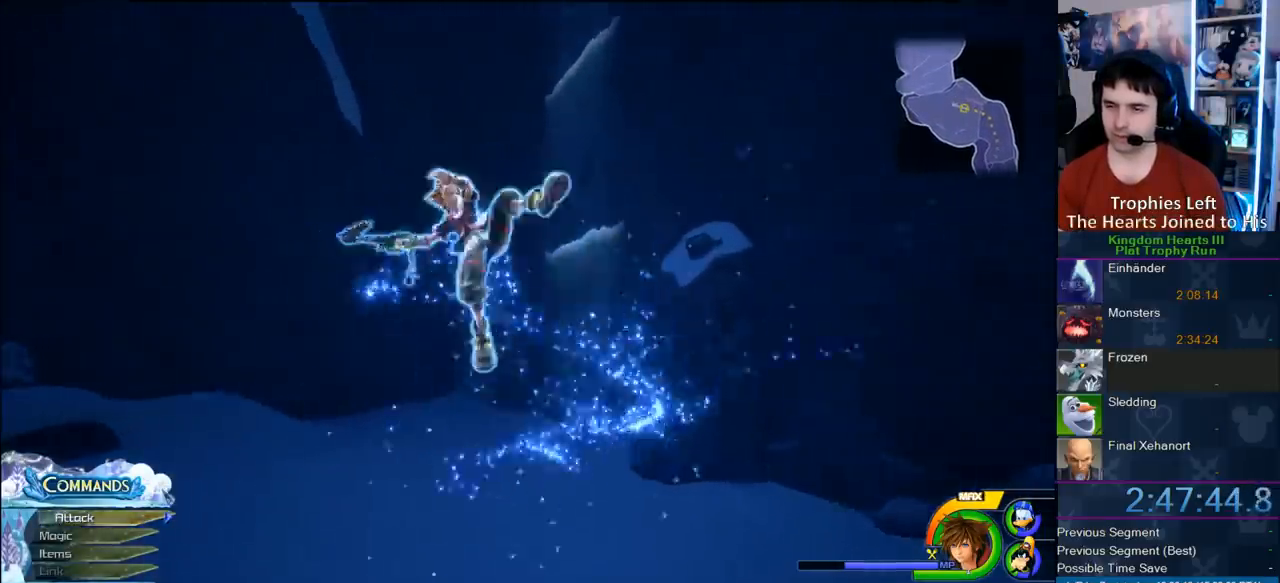
Gameplay with a controller (PlayStation layout); each line is a JSON object with the inputs held at the frame after it (dt_ms = milliseconds from this image to that frame). "button_events" lists button changes between this image and that frame as [ms after this image, input, new state], when the widget could be followed in between (sticks are given only as held states). Not read: L2 R2.
{"dt_ms": 500, "buttons": ["SQUARE"], "left_stick": "up-right", "right_stick": "center", "button_events": [[67, "CIRCLE", "up"], [383, "SQUARE", "down"]]}
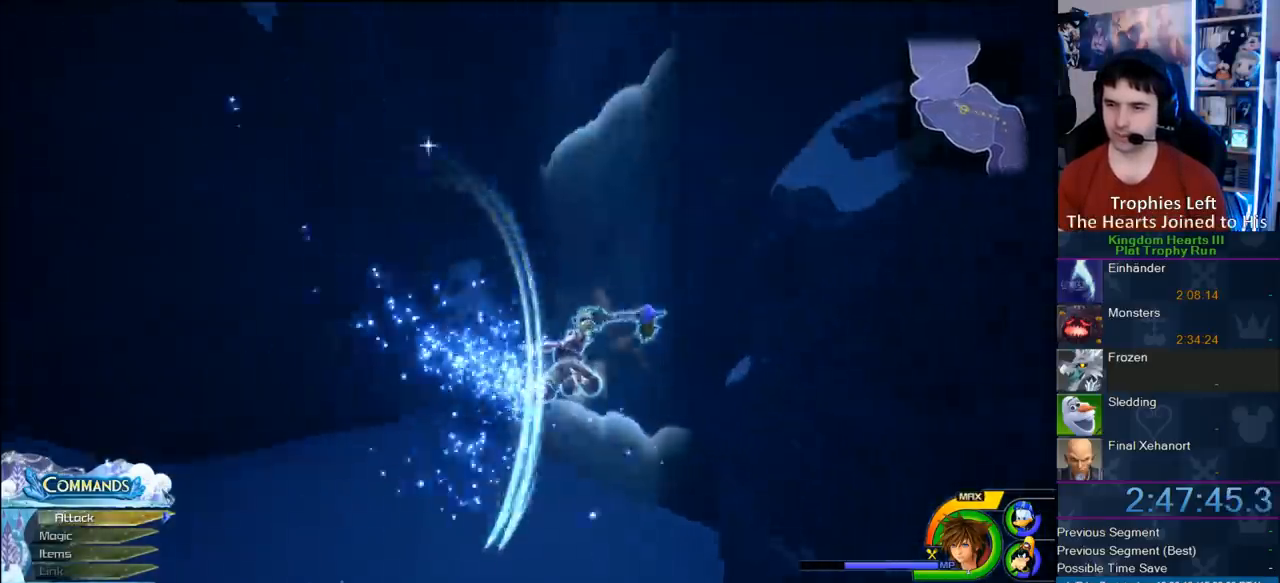
{"dt_ms": 1000, "buttons": [], "left_stick": "up-left", "right_stick": "center", "button_events": [[167, "SQUARE", "up"]]}
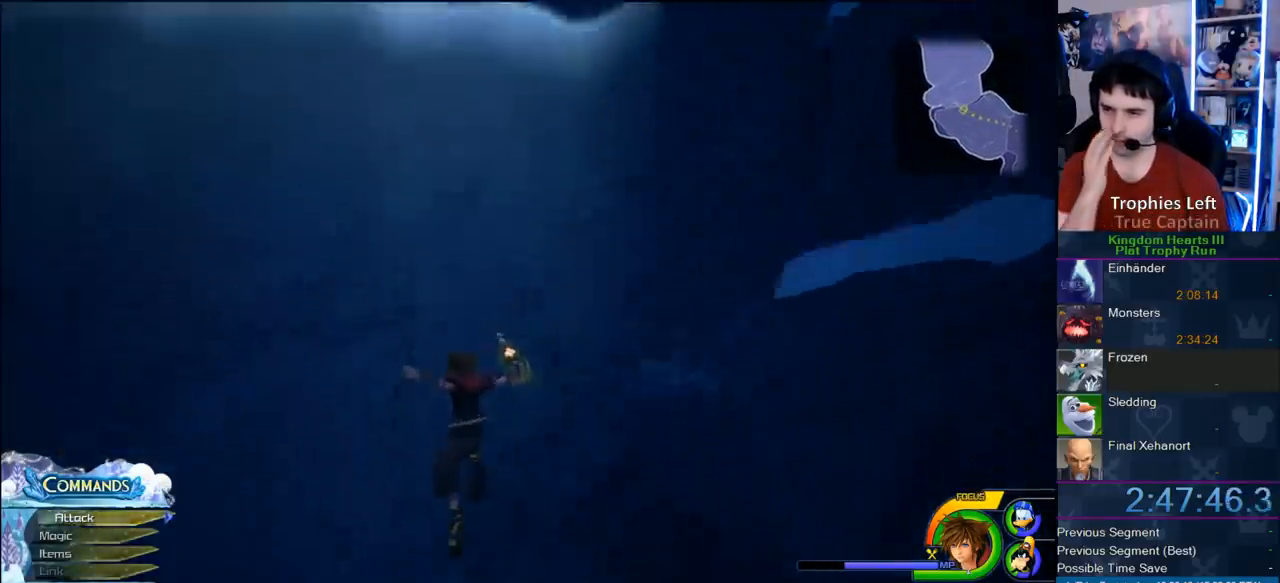
{"dt_ms": 500, "buttons": [], "left_stick": "up-left", "right_stick": "center", "button_events": []}
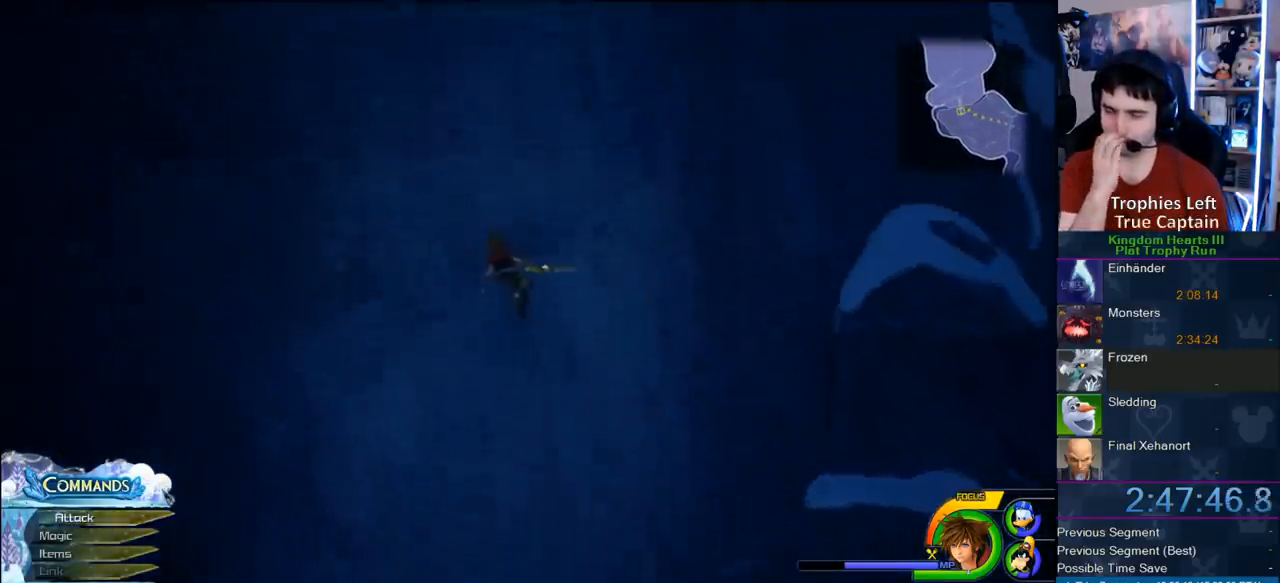
{"dt_ms": 500, "buttons": [], "left_stick": "up-left", "right_stick": "center", "button_events": []}
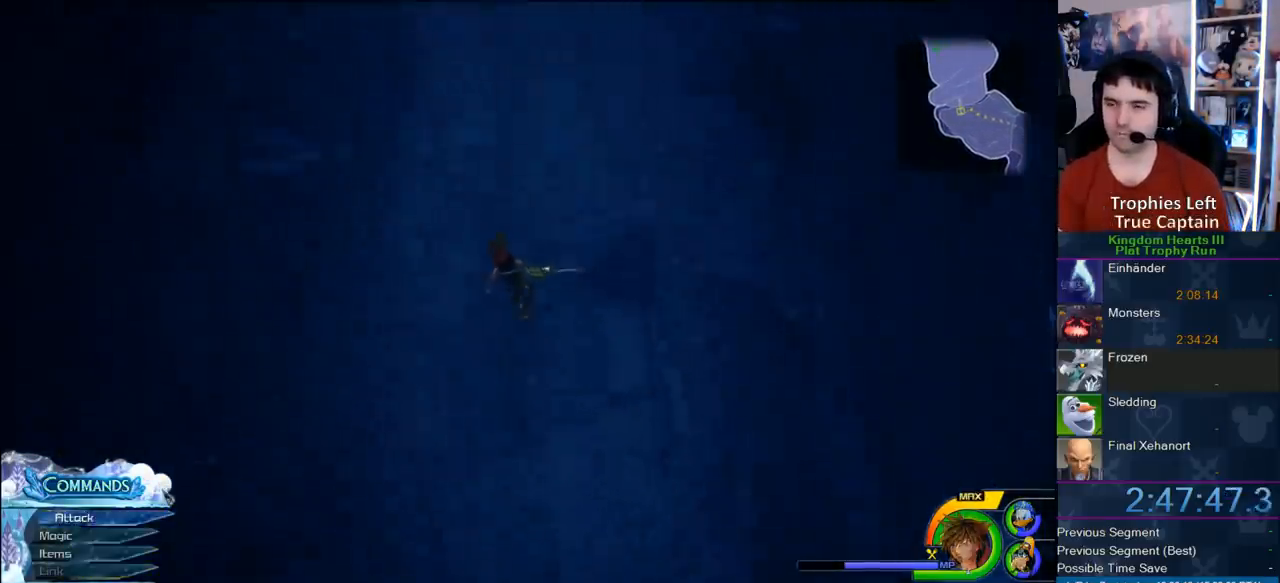
{"dt_ms": 500, "buttons": [], "left_stick": "up", "right_stick": "center", "button_events": []}
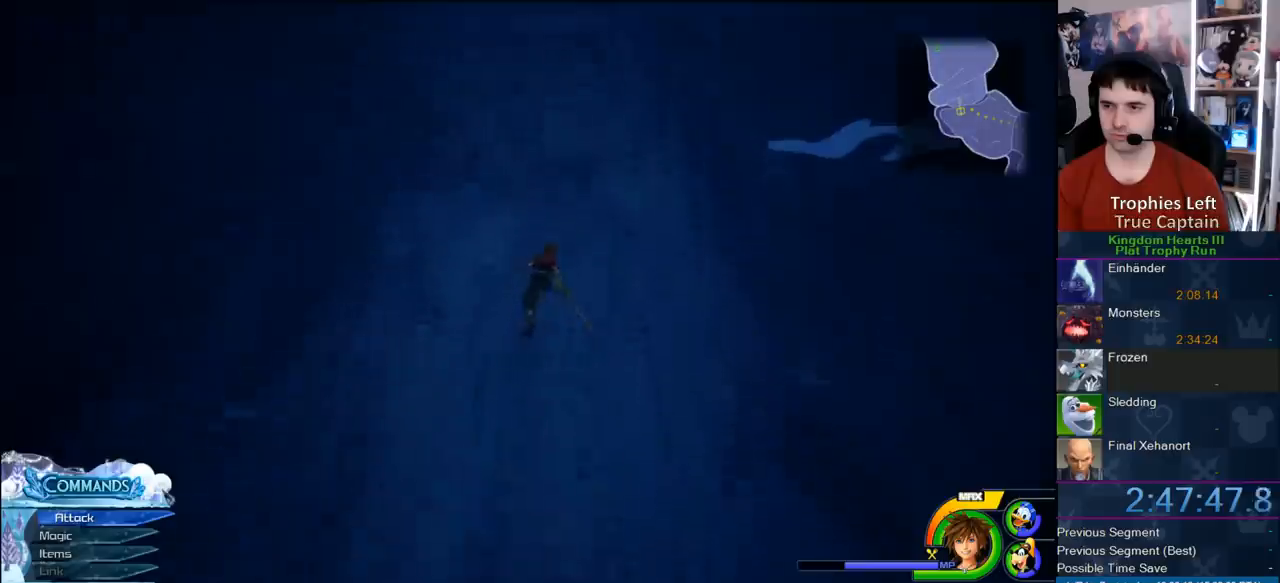
{"dt_ms": 500, "buttons": [], "left_stick": "up", "right_stick": "center", "button_events": []}
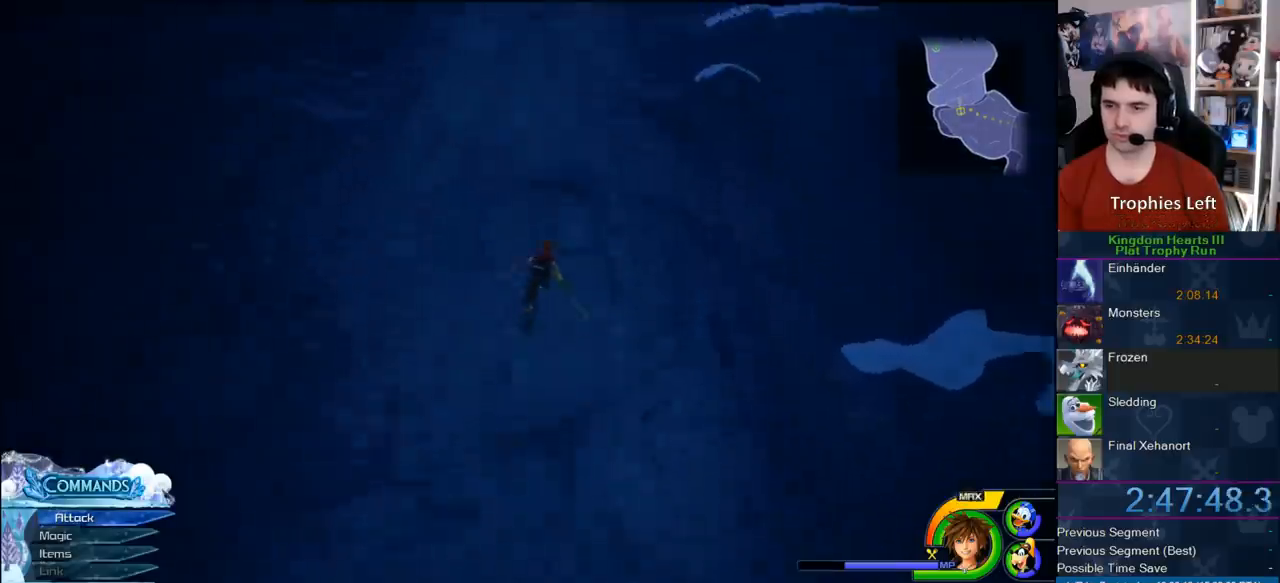
{"dt_ms": 500, "buttons": [], "left_stick": "up", "right_stick": "center", "button_events": []}
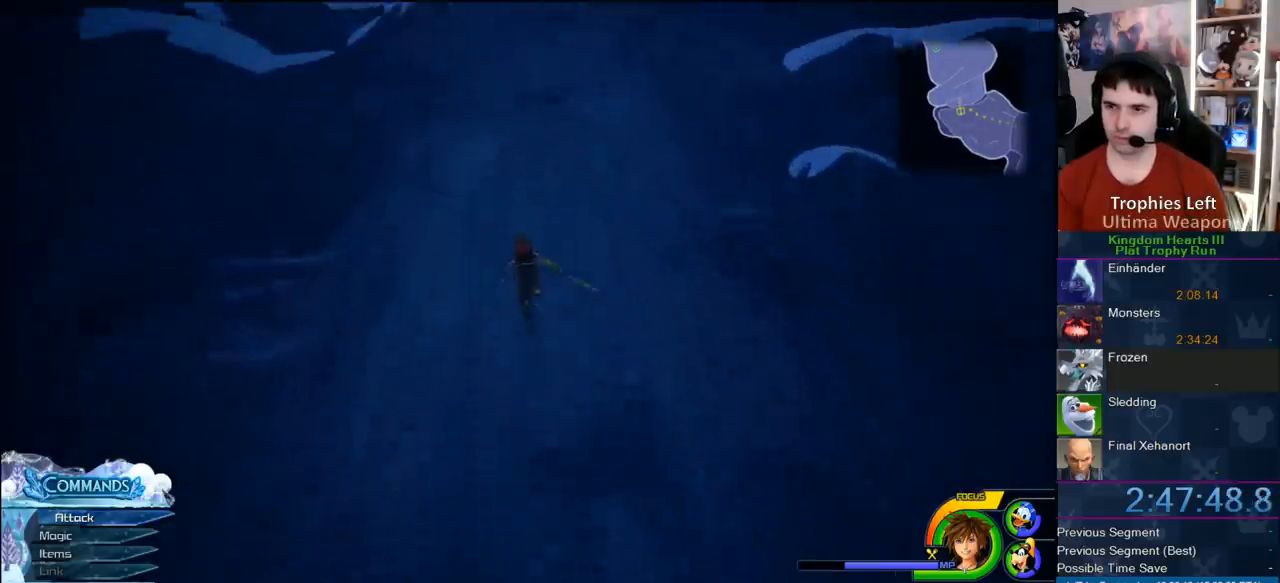
{"dt_ms": 500, "buttons": [], "left_stick": "up", "right_stick": "center", "button_events": []}
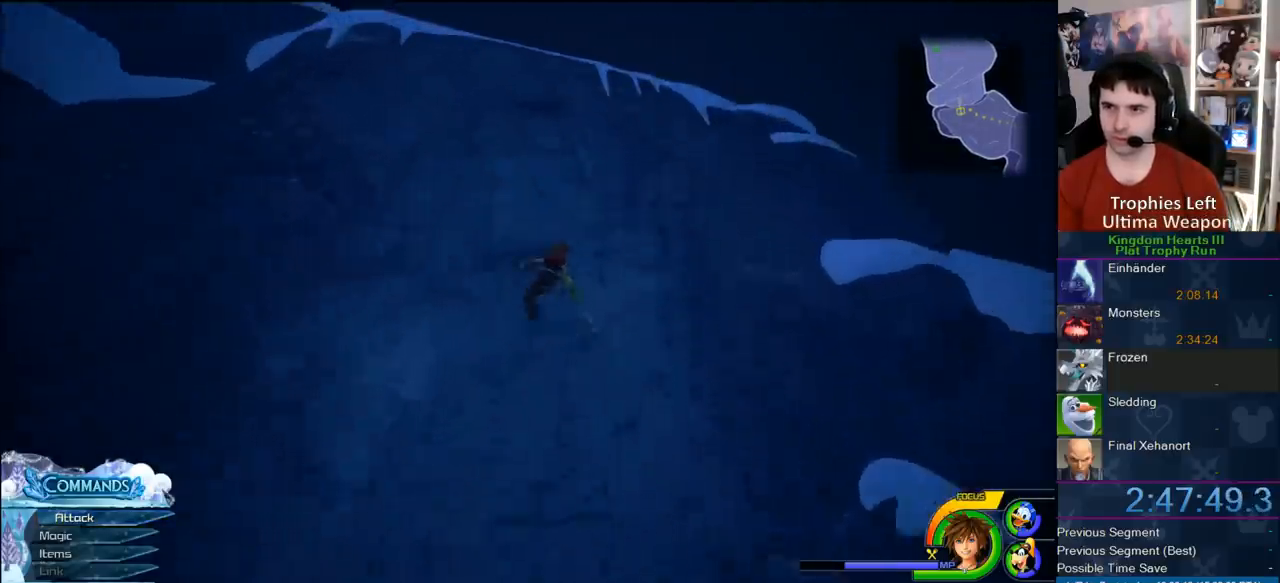
{"dt_ms": 1000, "buttons": [], "left_stick": "up", "right_stick": "center", "button_events": []}
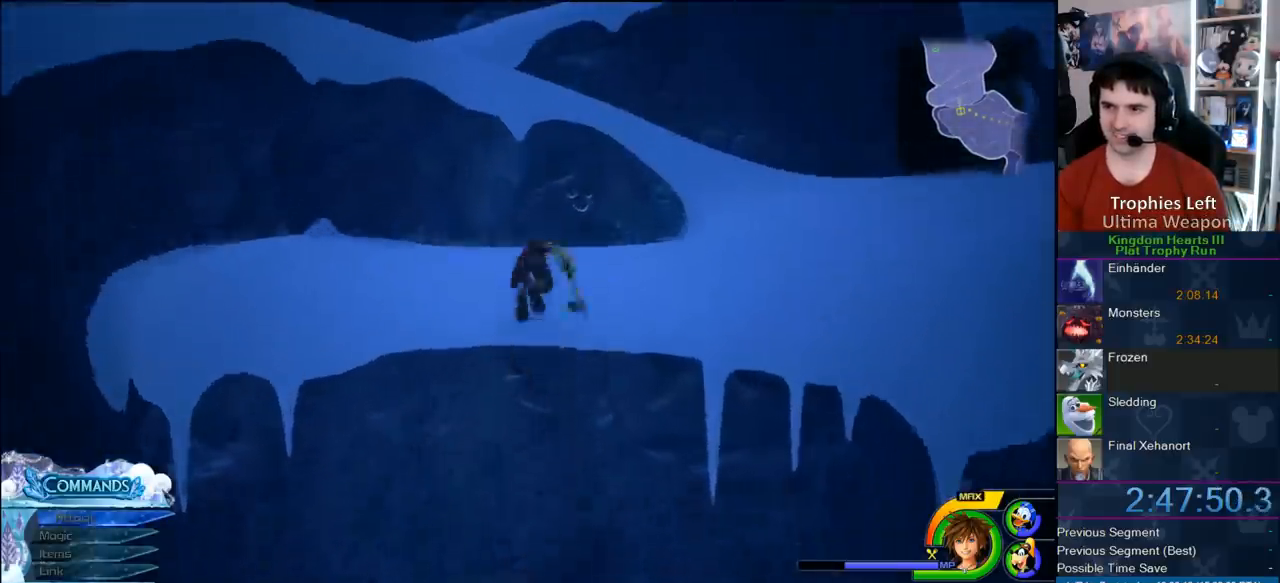
{"dt_ms": 500, "buttons": [], "left_stick": "up", "right_stick": "center", "button_events": []}
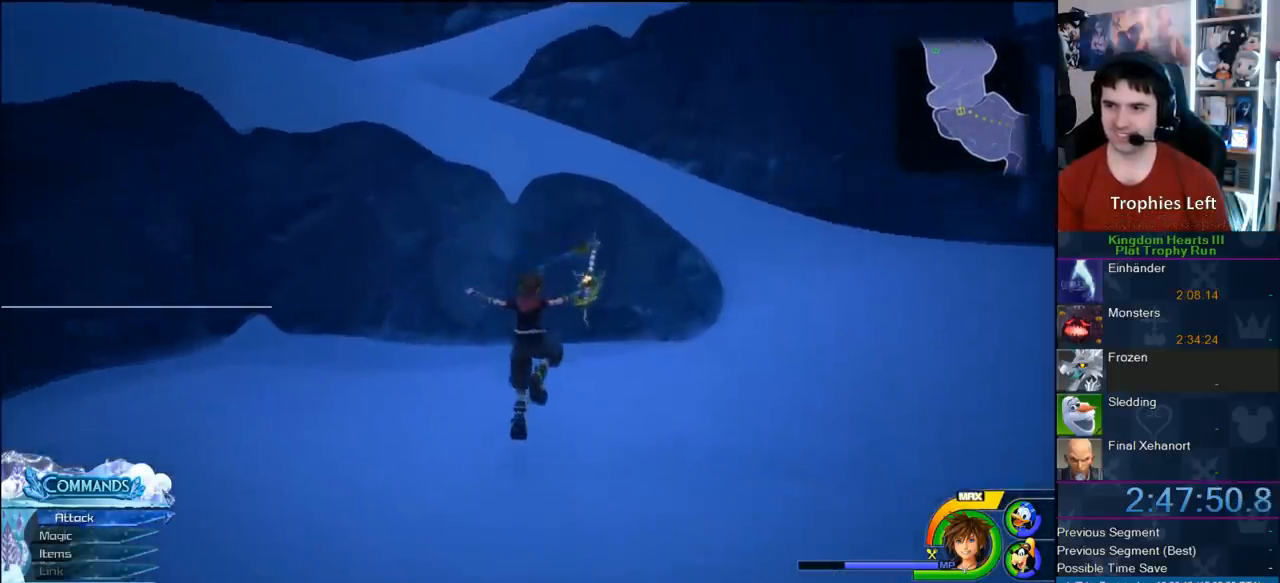
{"dt_ms": 500, "buttons": [], "left_stick": "center", "right_stick": "center", "button_events": []}
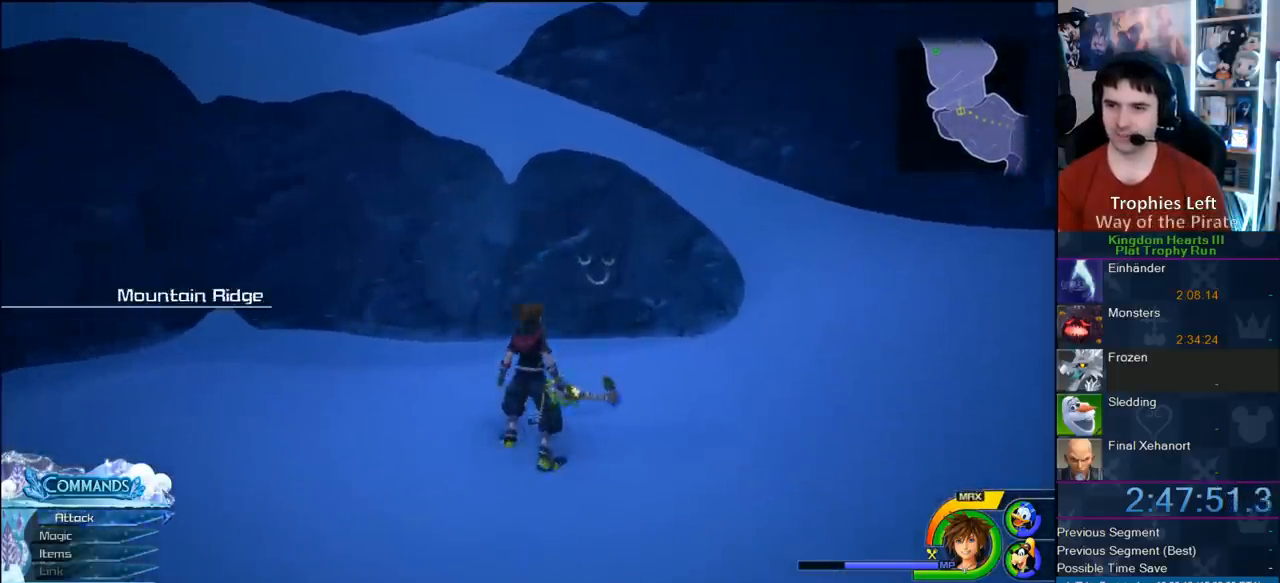
{"dt_ms": 500, "buttons": [], "left_stick": "center", "right_stick": "center", "button_events": [[83, "START", "down"], [200, "START", "up"]]}
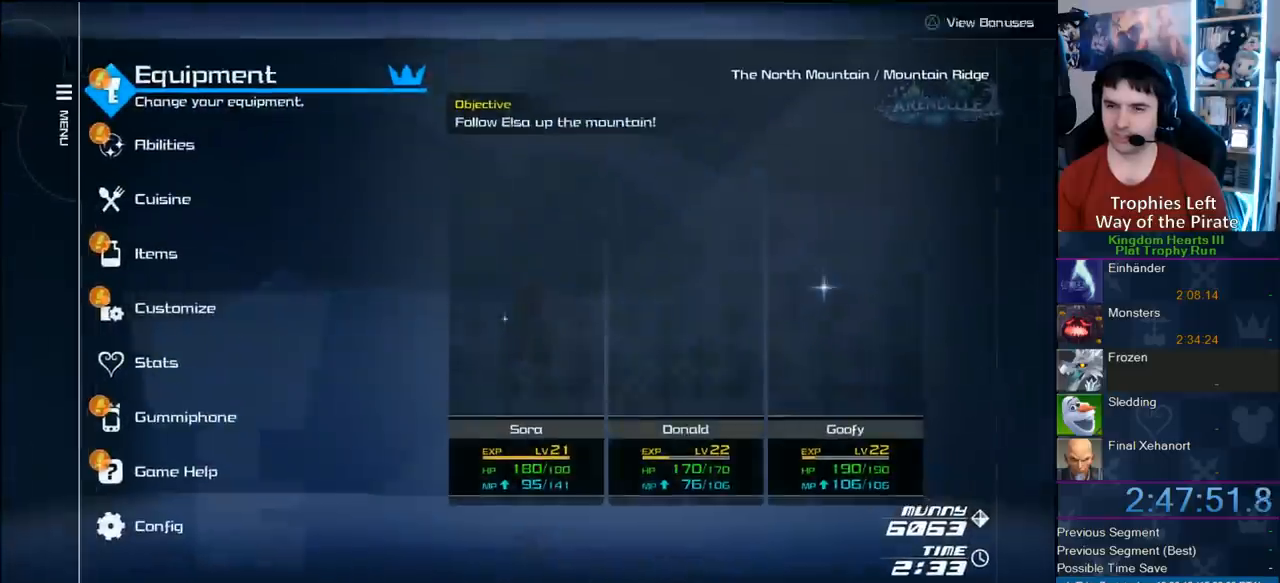
{"dt_ms": 500, "buttons": ["CIRCLE"], "left_stick": "center", "right_stick": "center", "button_events": [[150, "DPAD_DOWN", "down"], [217, "DPAD_DOWN", "up"], [283, "DPAD_DOWN", "down"], [400, "CIRCLE", "down"], [417, "DPAD_DOWN", "up"]]}
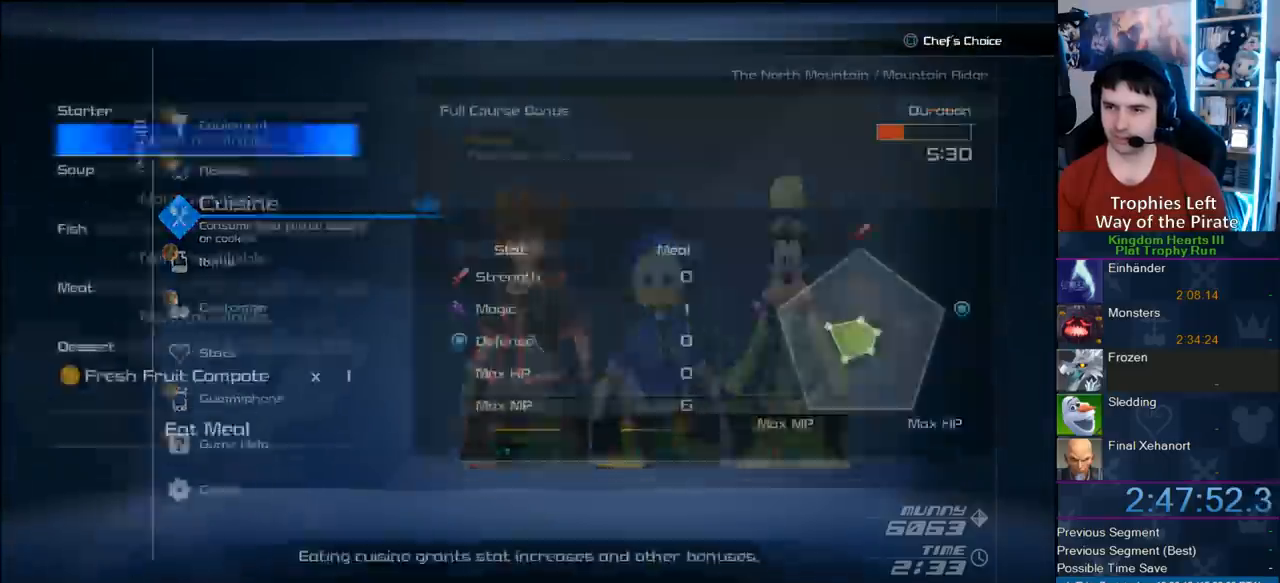
{"dt_ms": 500, "buttons": ["CROSS"], "left_stick": "center", "right_stick": "center", "button_events": [[50, "CIRCLE", "up"], [367, "CROSS", "down"]]}
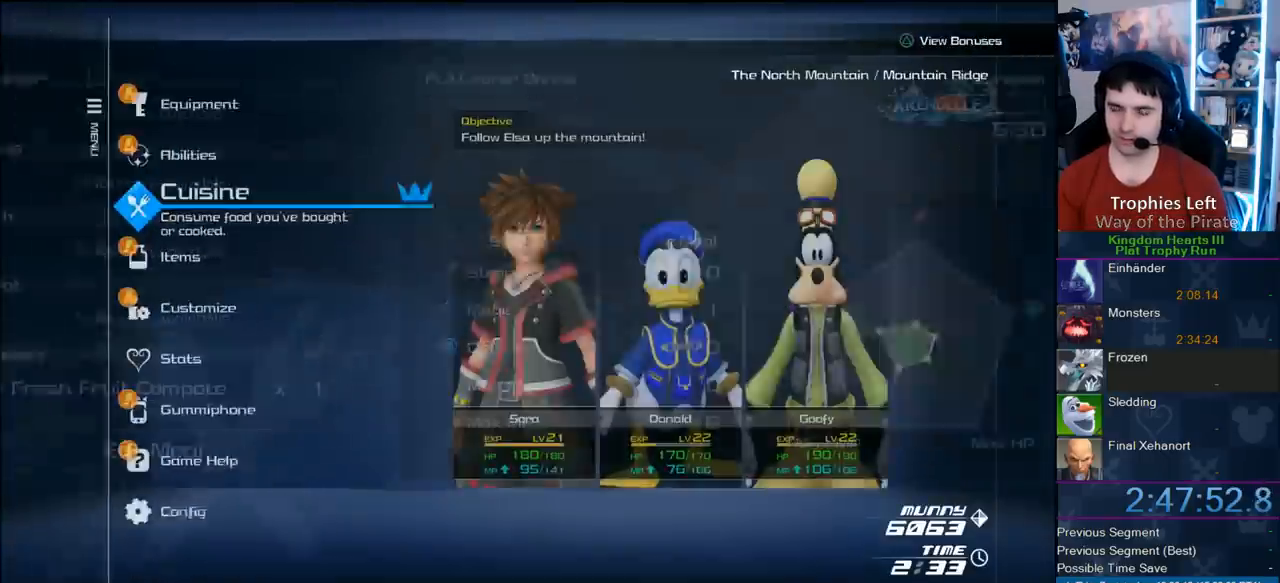
{"dt_ms": 500, "buttons": [], "left_stick": "center", "right_stick": "center", "button_events": [[17, "CROSS", "up"], [300, "START", "down"], [450, "START", "up"]]}
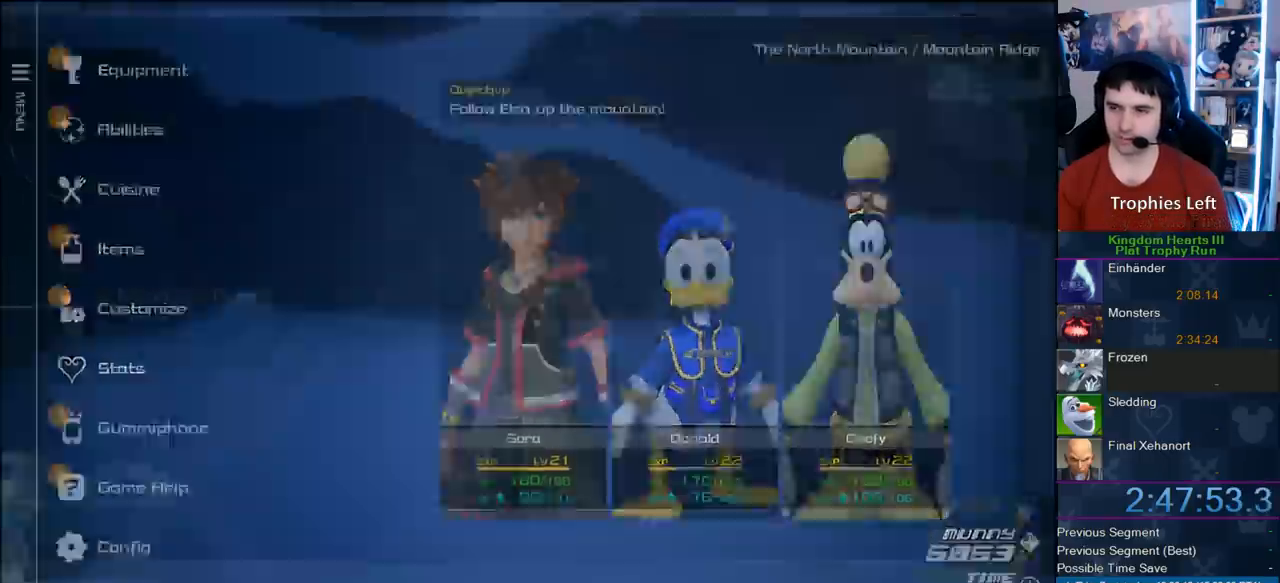
{"dt_ms": 500, "buttons": ["START"], "left_stick": "center", "right_stick": "center", "button_events": [[400, "START", "down"]]}
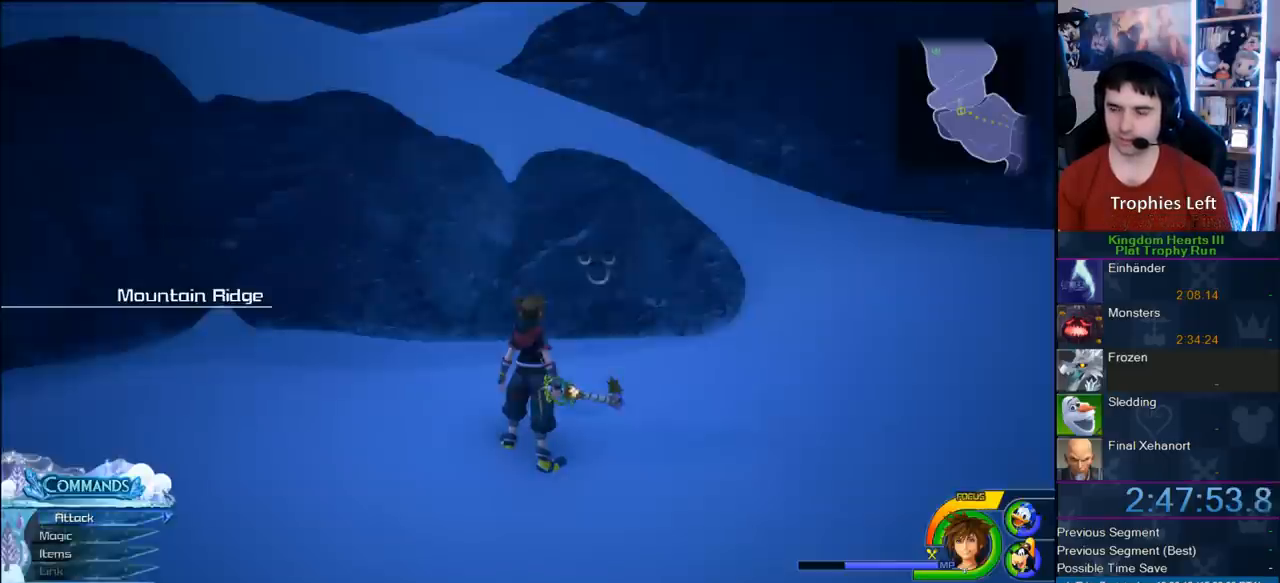
{"dt_ms": 500, "buttons": [], "left_stick": "center", "right_stick": "center", "button_events": [[67, "START", "up"], [400, "DPAD_DOWN", "down"], [500, "DPAD_DOWN", "up"]]}
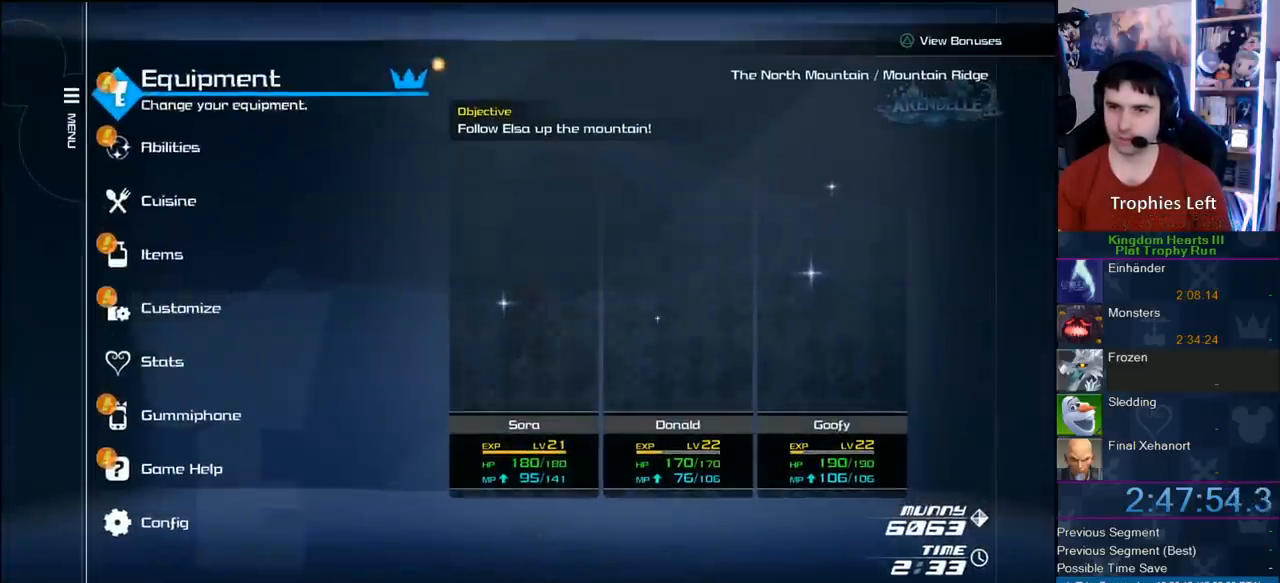
{"dt_ms": 500, "buttons": ["CIRCLE"], "left_stick": "center", "right_stick": "center", "button_events": [[17, "DPAD_DOWN", "down"], [117, "DPAD_DOWN", "up"], [150, "DPAD_DOWN", "down"], [250, "DPAD_DOWN", "up"], [283, "DPAD_DOWN", "down"], [367, "CIRCLE", "down"], [450, "DPAD_DOWN", "up"]]}
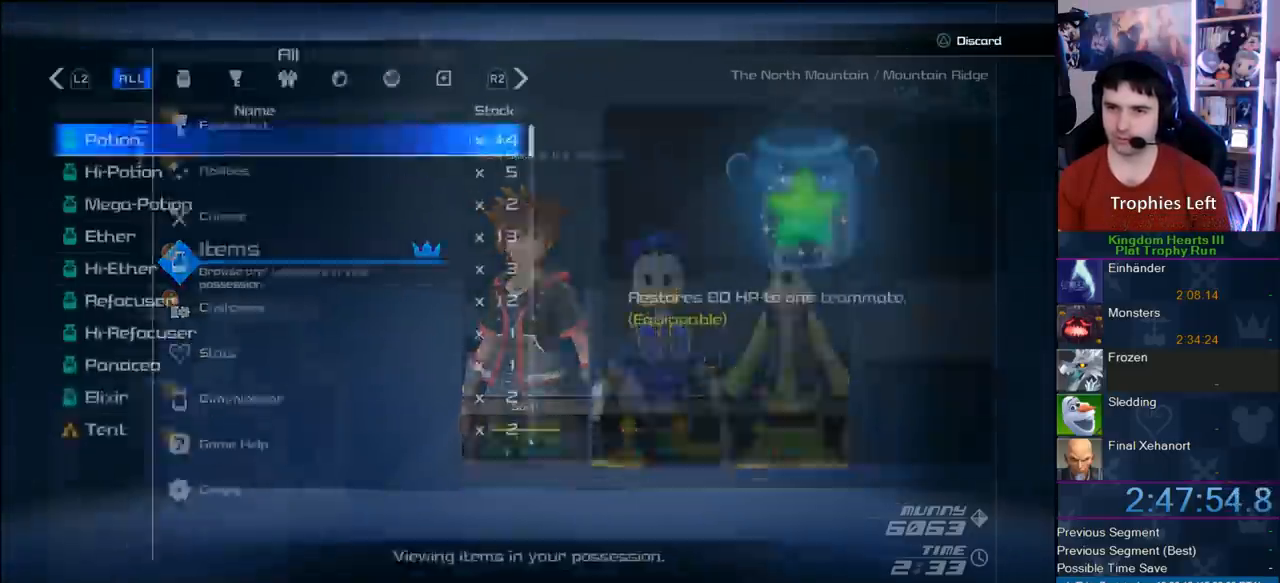
{"dt_ms": 500, "buttons": [], "left_stick": "center", "right_stick": "center", "button_events": [[17, "CIRCLE", "up"]]}
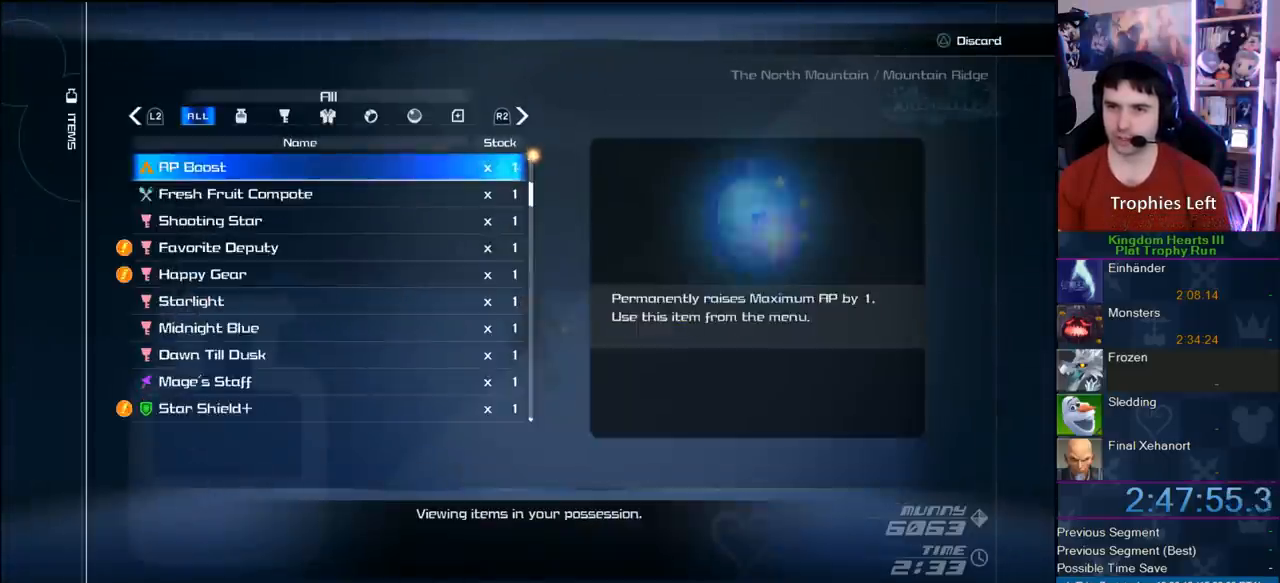
{"dt_ms": 500, "buttons": [], "left_stick": "center", "right_stick": "center", "button_events": [[167, "DPAD_UP", "down"], [300, "DPAD_UP", "up"]]}
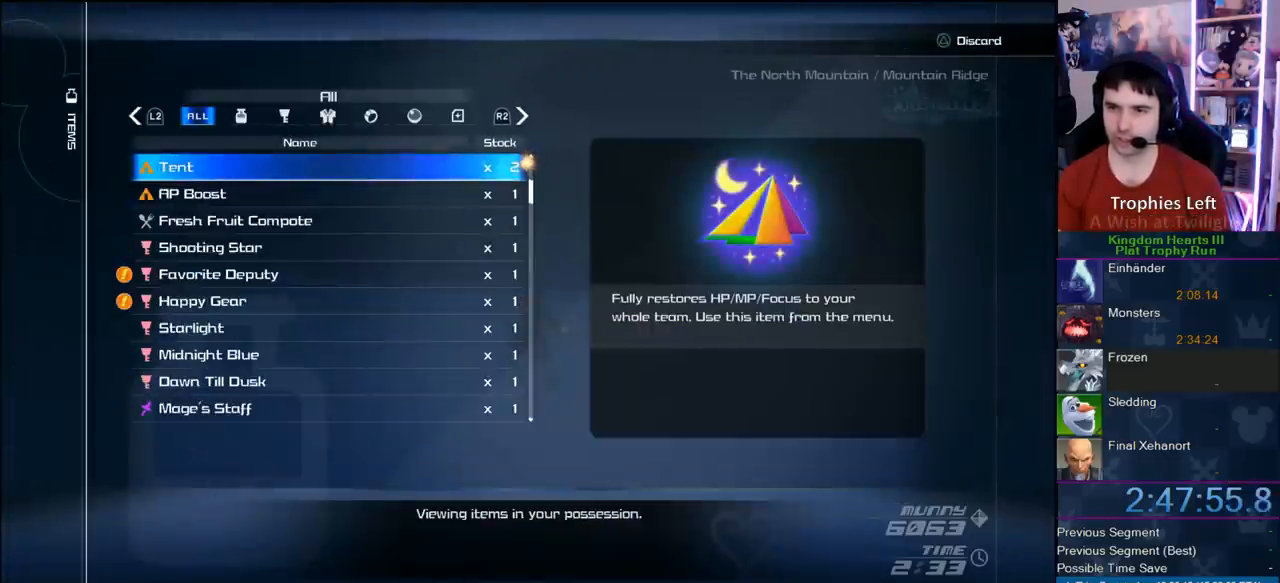
{"dt_ms": 500, "buttons": [], "left_stick": "center", "right_stick": "center", "button_events": [[200, "CIRCLE", "down"], [267, "CIRCLE", "up"], [350, "CIRCLE", "down"], [400, "CIRCLE", "up"]]}
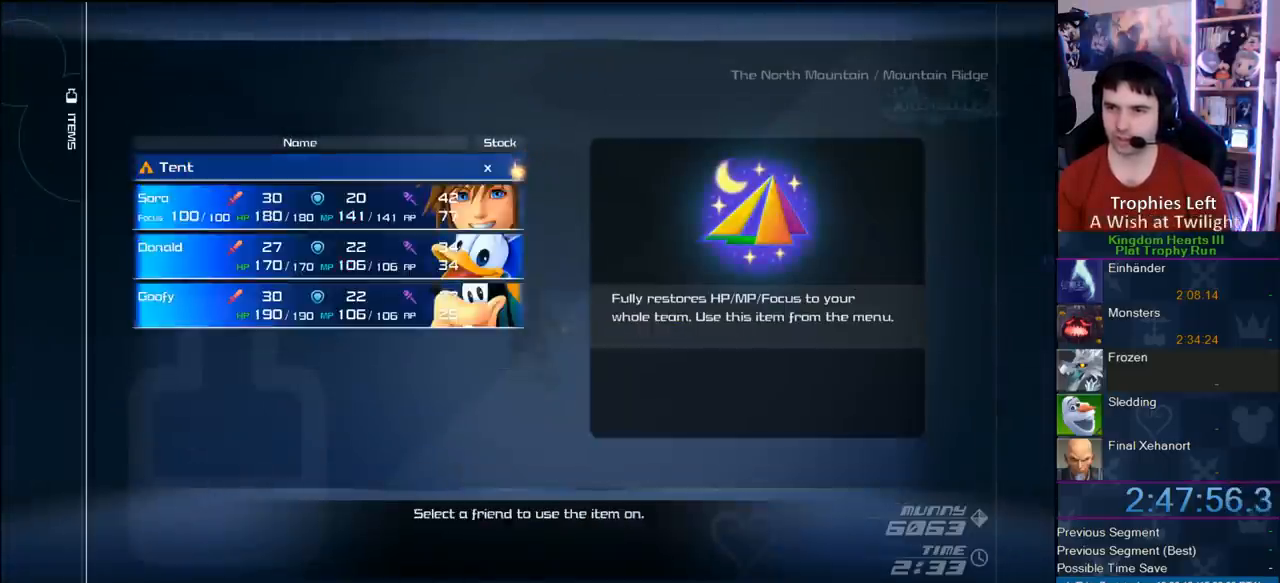
{"dt_ms": 500, "buttons": ["TRIANGLE"], "left_stick": "up-right", "right_stick": "center", "button_events": [[67, "START", "down"], [233, "START", "up"], [433, "TRIANGLE", "down"]]}
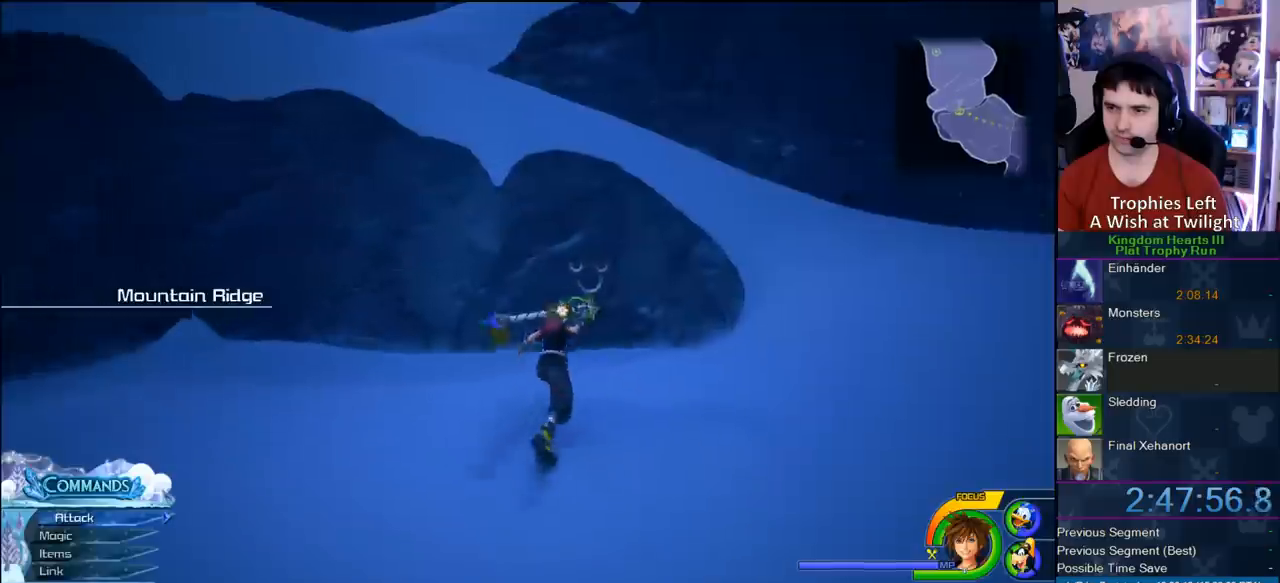
{"dt_ms": 500, "buttons": [], "left_stick": "center", "right_stick": "center", "button_events": [[17, "TRIANGLE", "up"], [67, "TRIANGLE", "down"], [250, "TRIANGLE", "up"]]}
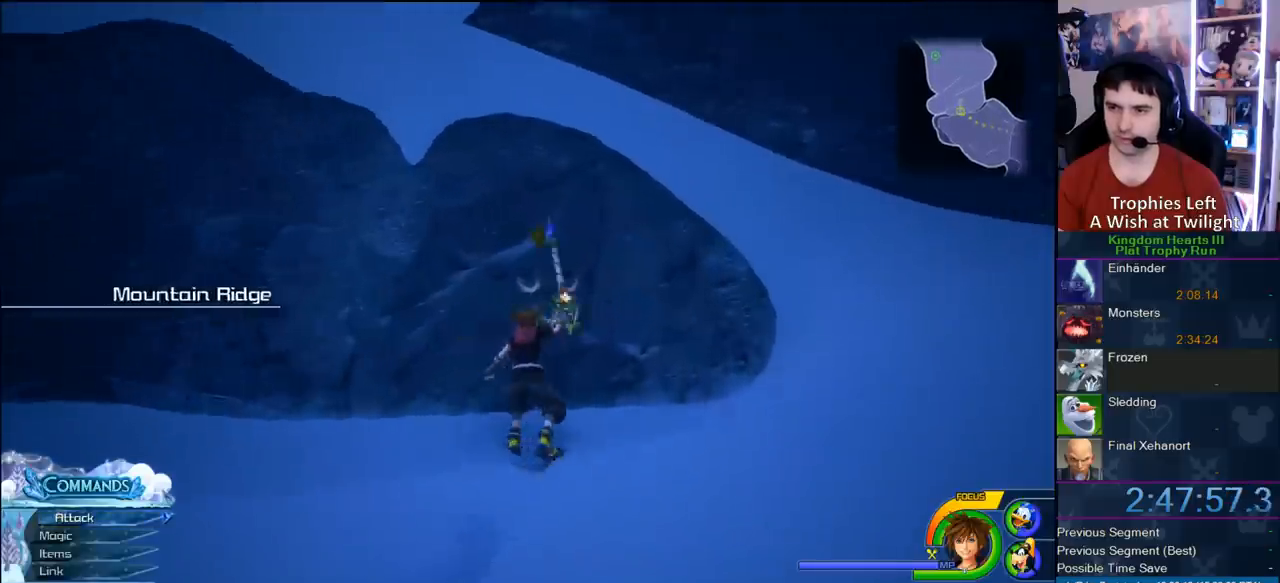
{"dt_ms": 500, "buttons": [], "left_stick": "center", "right_stick": "center", "button_events": []}